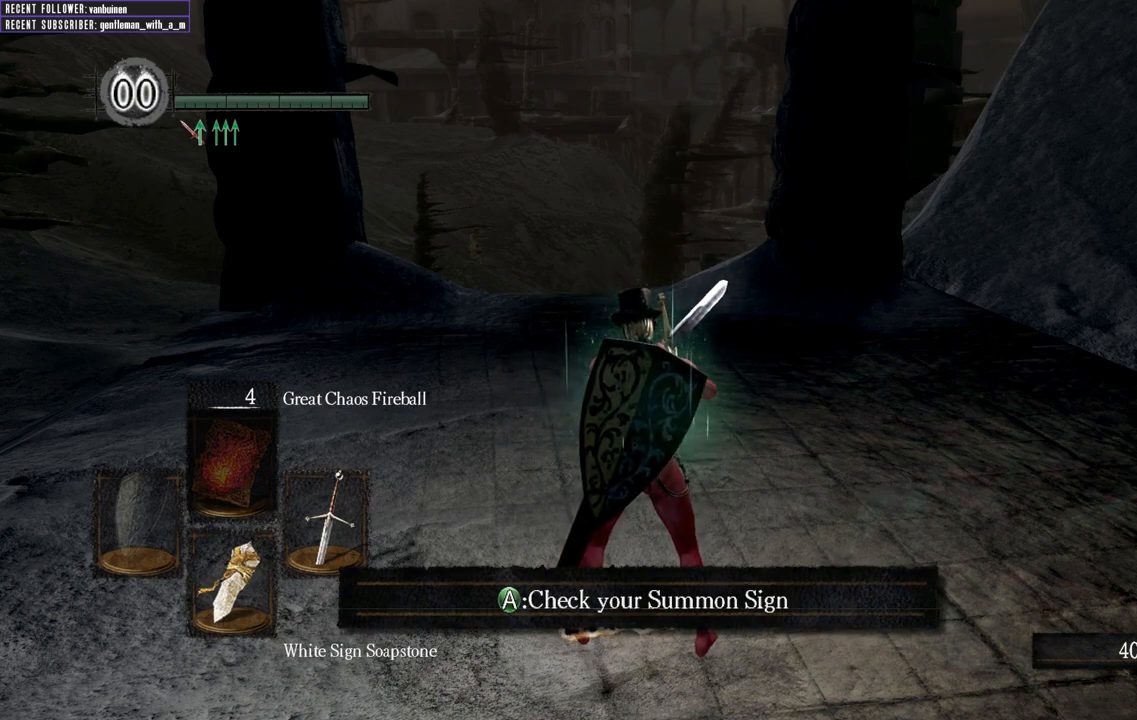
Gameplay with a controller (Xbox layout); each line is a JSON object with the inputs held at the frame after it. "events" lists button and stick changes between this image and that frame as [ms after this image, input, new state], when the widget could be followed in between.
{"buttons": [], "left_stick": "center", "right_stick": "center", "events": [[250, "left_stick", "up"], [483, "left_stick", "center"]]}
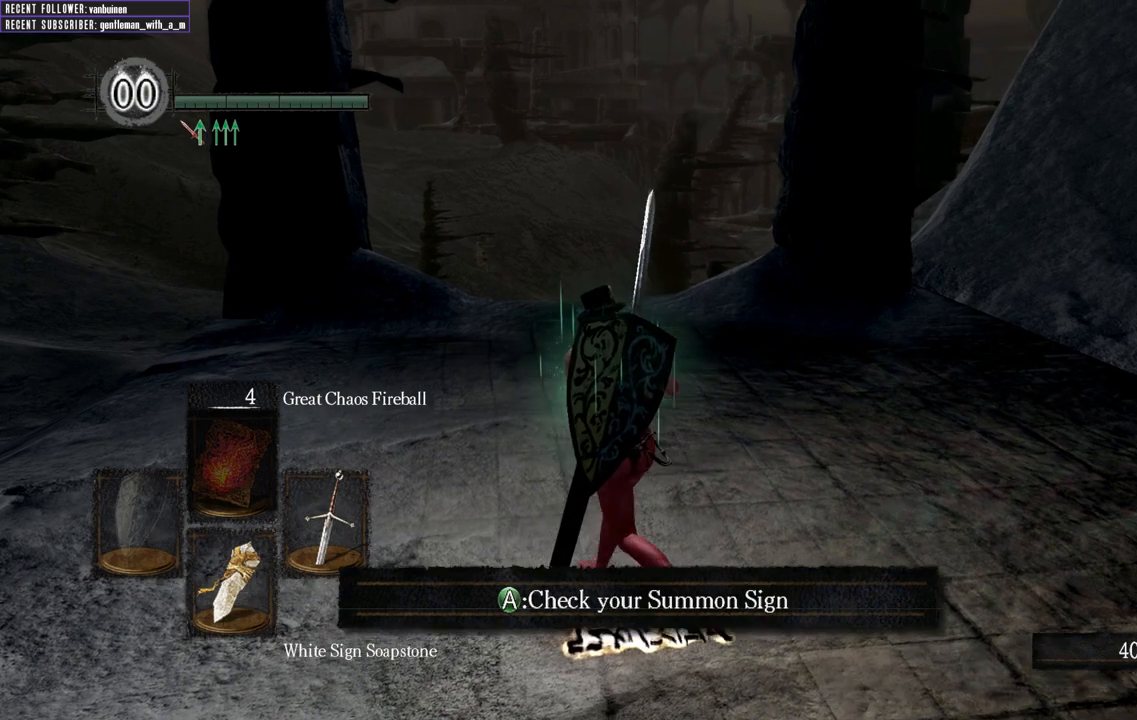
{"buttons": [], "left_stick": "center", "right_stick": "center", "events": []}
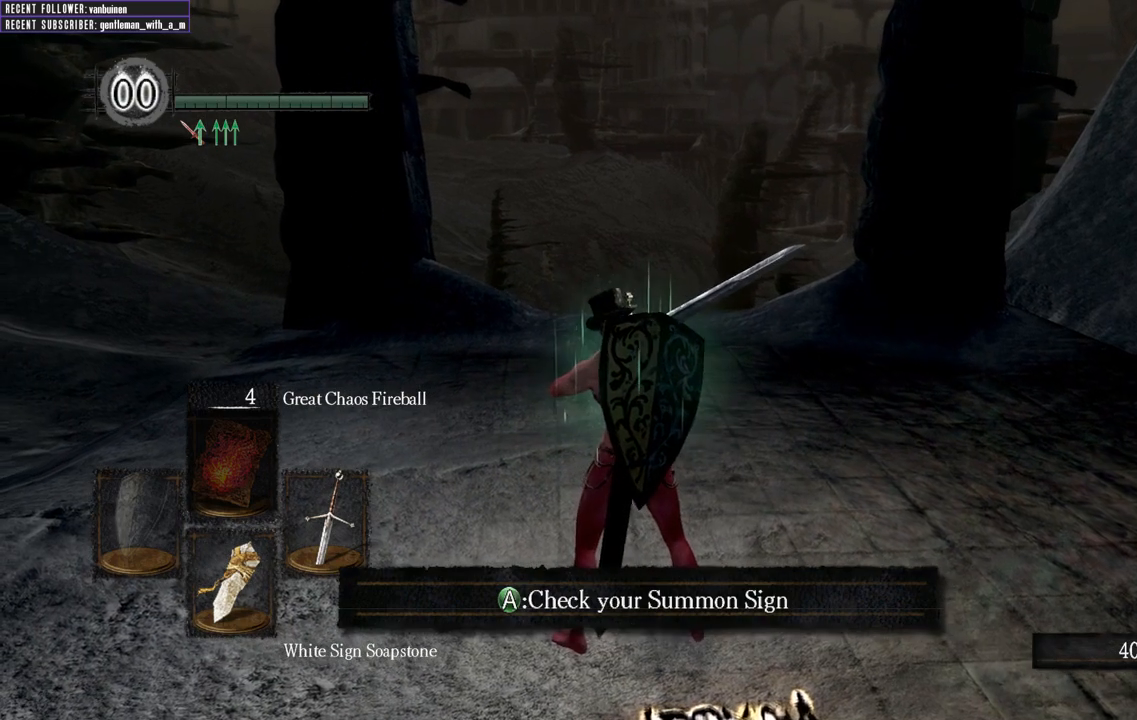
{"buttons": ["A"], "left_stick": "center", "right_stick": "center", "events": [[300, "left_stick", "down"], [433, "A", "down"], [467, "left_stick", "center"]]}
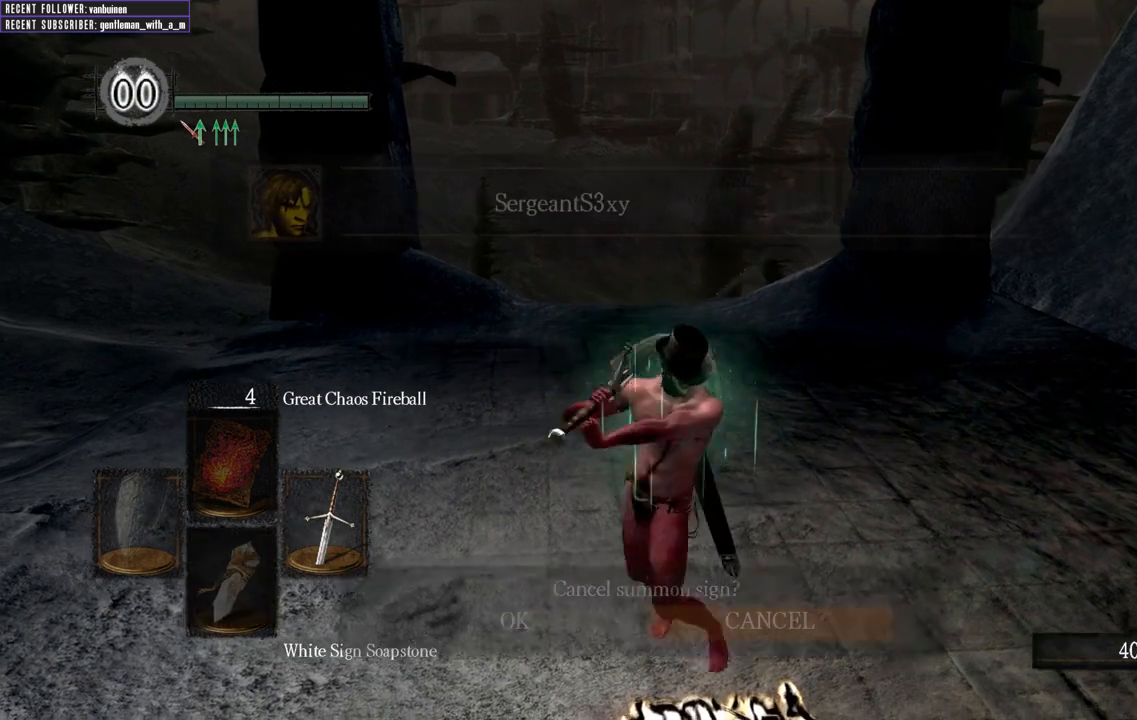
{"buttons": ["A"], "left_stick": "center", "right_stick": "center", "events": [[50, "A", "up"], [367, "DPAD_LEFT", "down"], [467, "A", "down"], [483, "DPAD_LEFT", "up"]]}
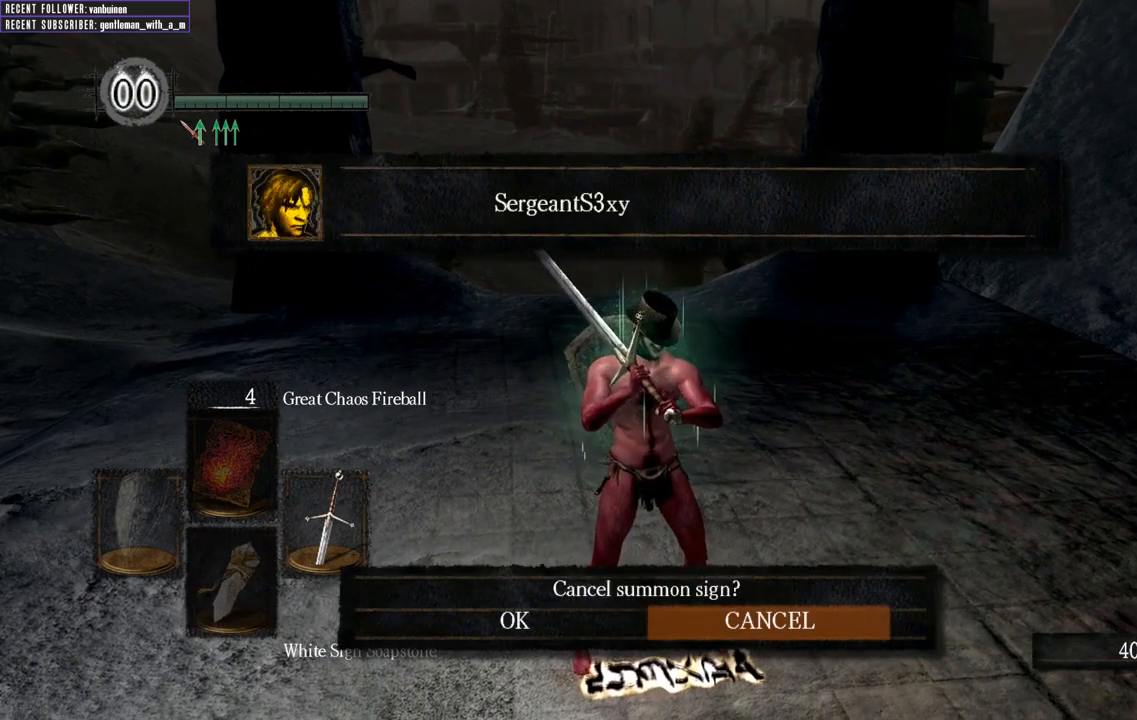
{"buttons": [], "left_stick": "center", "right_stick": "center", "events": [[67, "A", "up"]]}
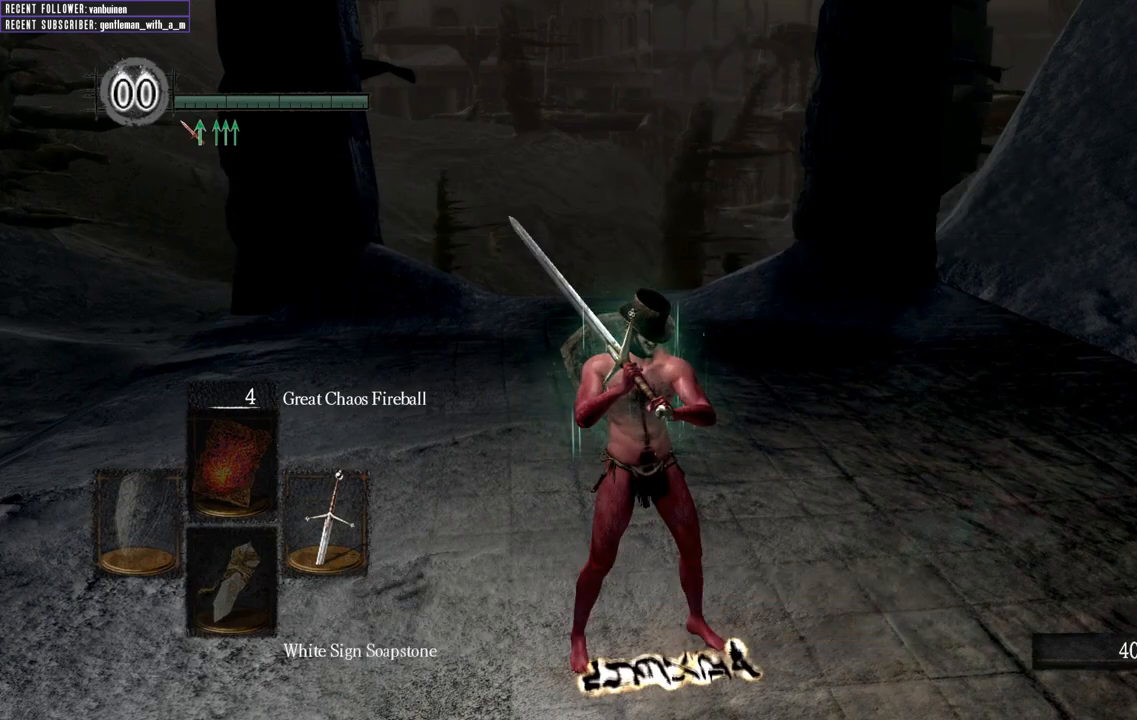
{"buttons": [], "left_stick": "center", "right_stick": "center", "events": [[217, "A", "down"], [300, "A", "up"]]}
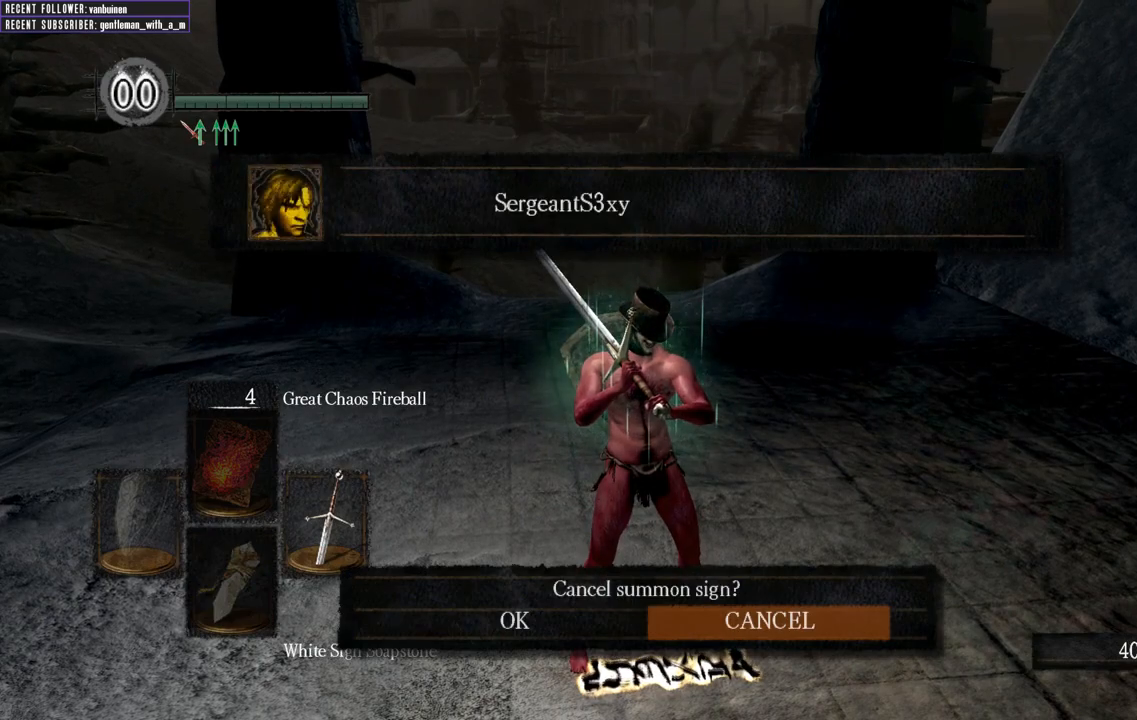
{"buttons": [], "left_stick": "center", "right_stick": "center", "events": [[50, "DPAD_LEFT", "down"], [167, "DPAD_LEFT", "up"], [200, "A", "down"], [283, "A", "up"]]}
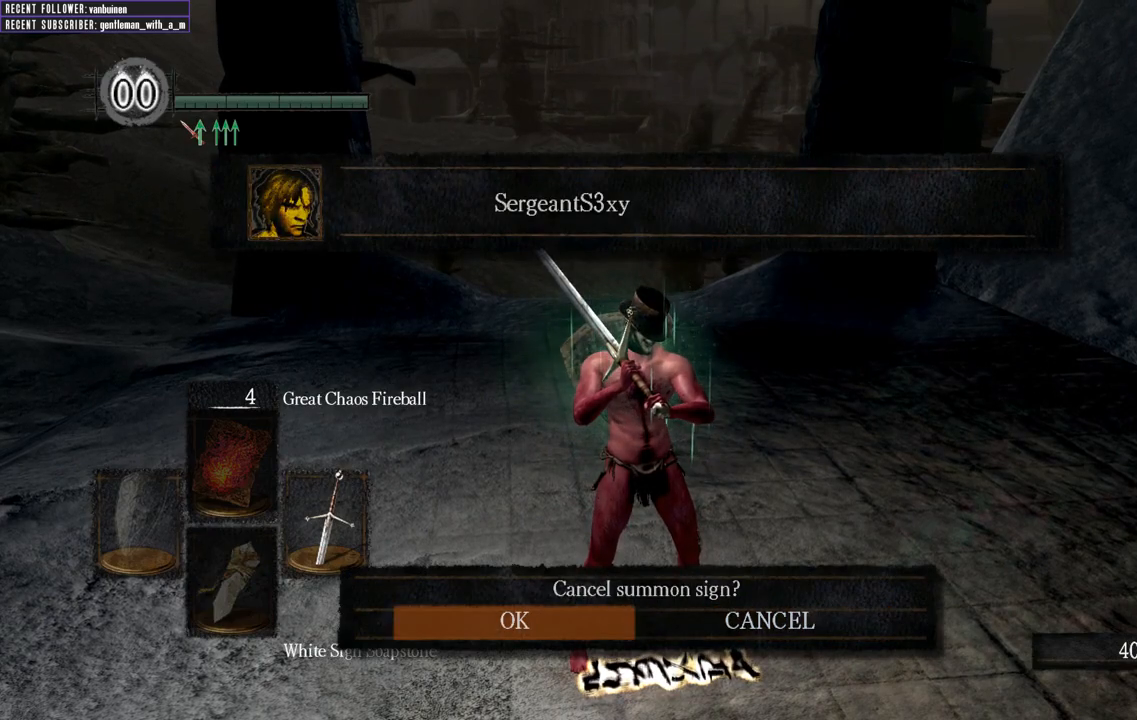
{"buttons": [], "left_stick": "center", "right_stick": "center", "events": []}
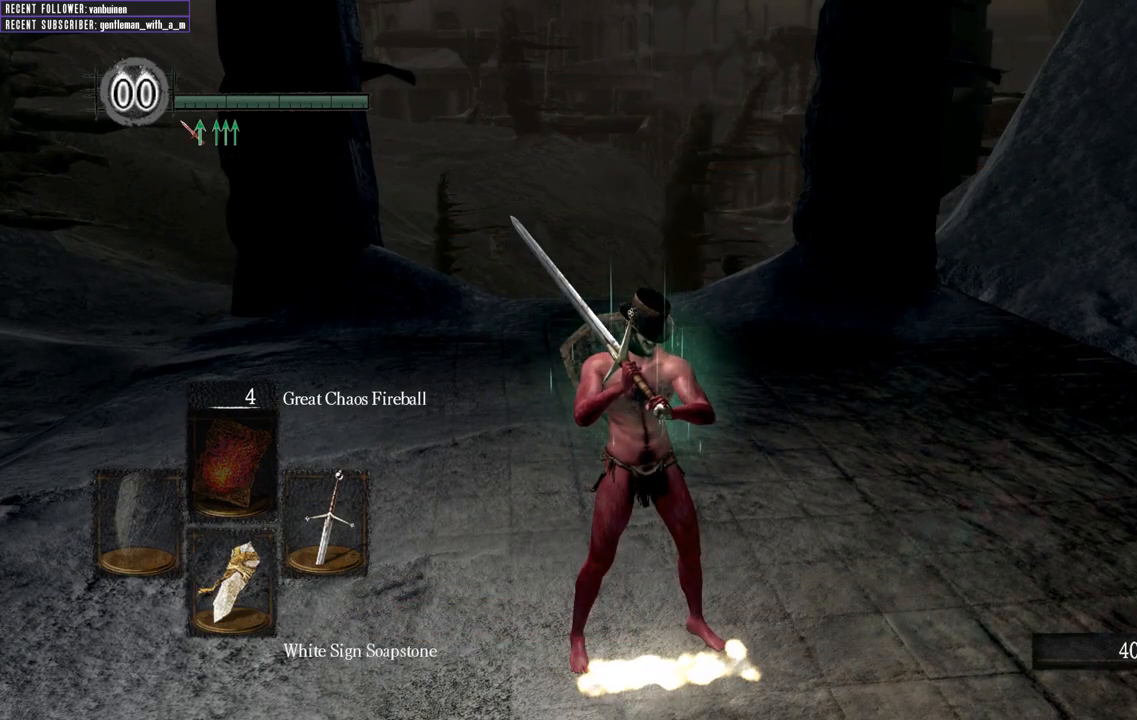
{"buttons": [], "left_stick": "center", "right_stick": "center", "events": []}
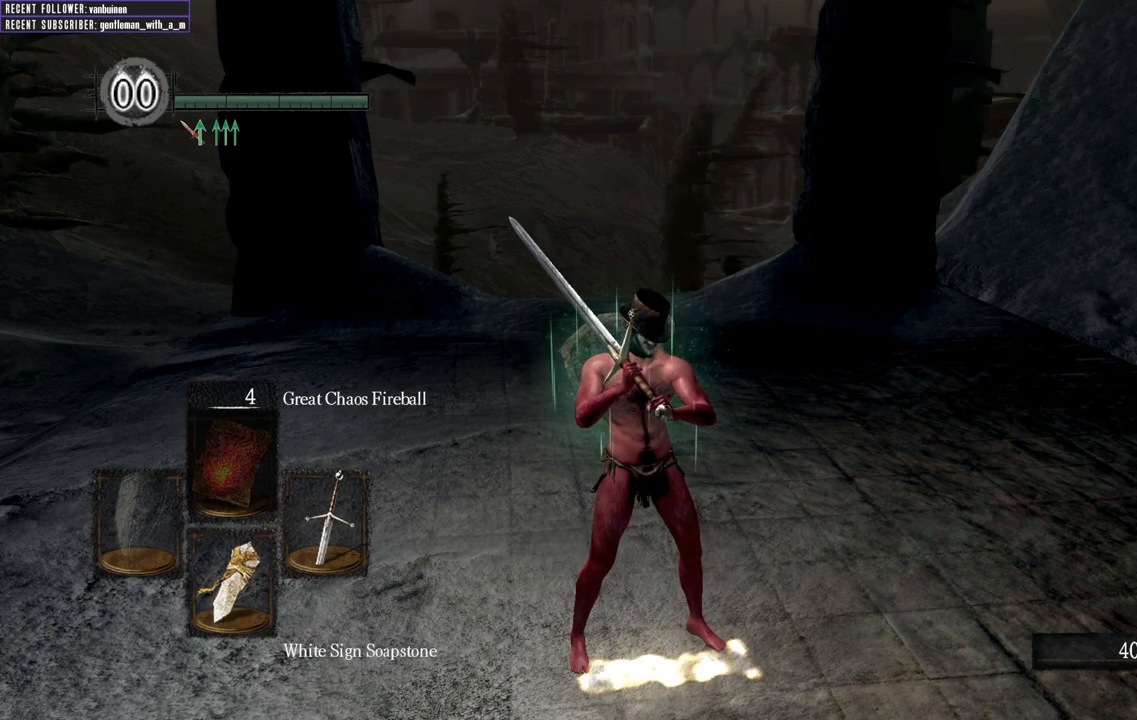
{"buttons": [], "left_stick": "center", "right_stick": "center", "events": []}
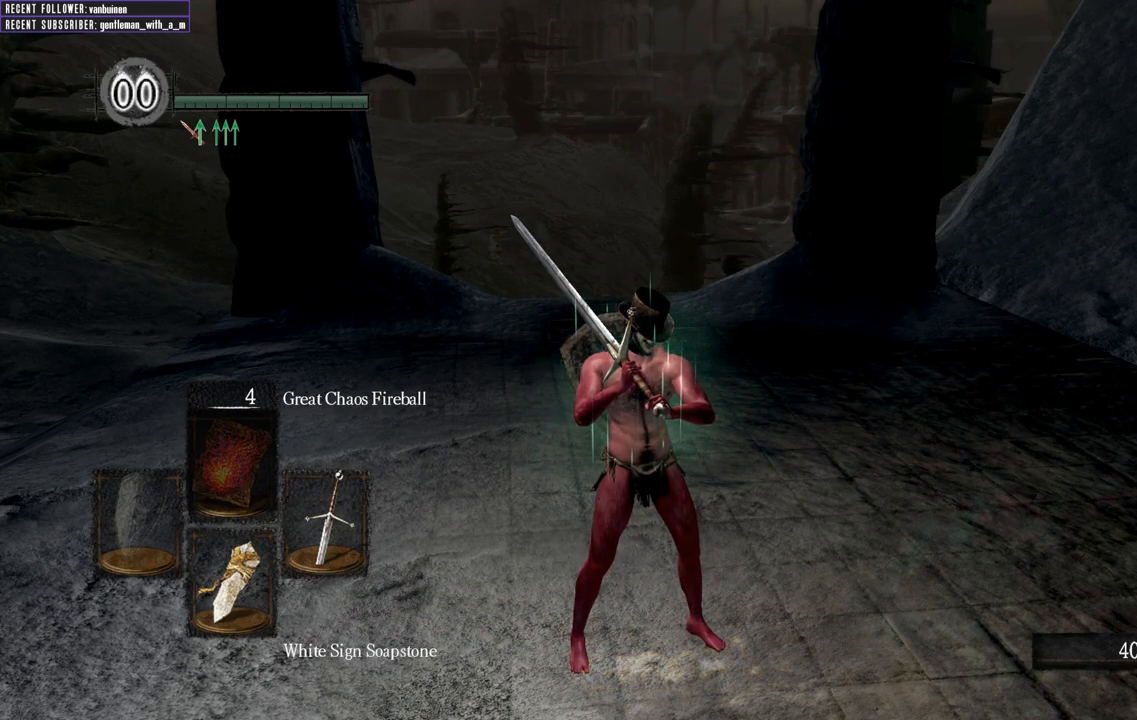
{"buttons": ["DPAD_DOWN"], "left_stick": "center", "right_stick": "center", "events": [[200, "left_stick", "down"], [350, "left_stick", "center"], [500, "DPAD_DOWN", "down"]]}
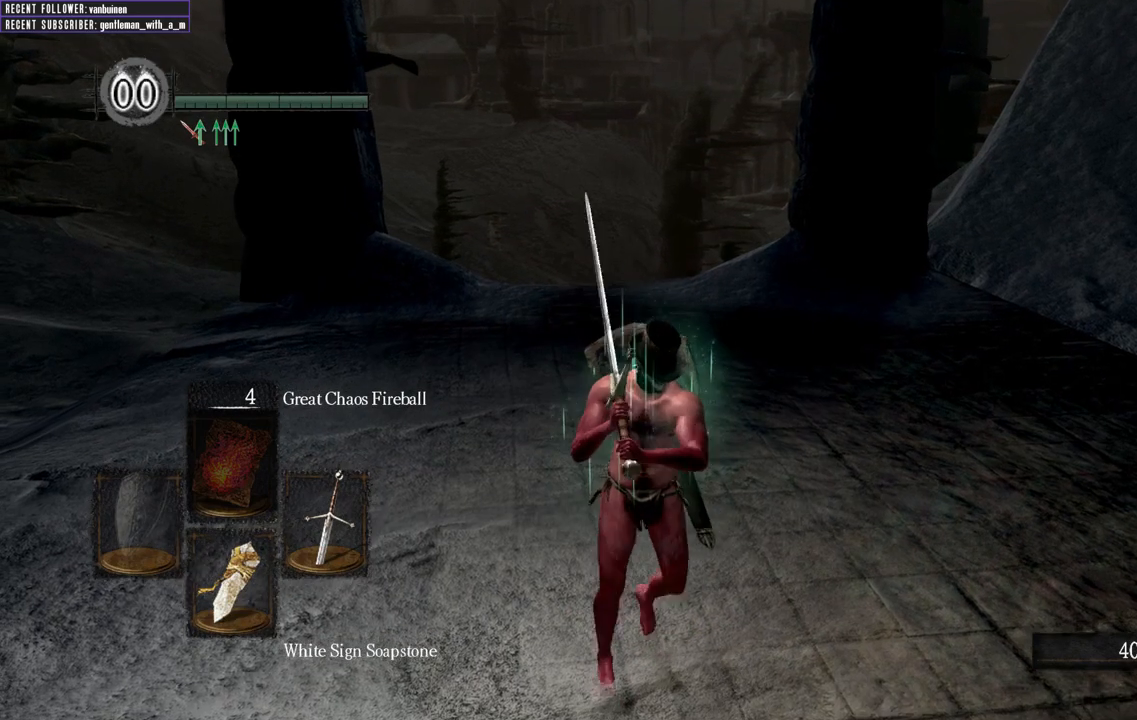
{"buttons": [], "left_stick": "center", "right_stick": "center", "events": [[133, "DPAD_DOWN", "up"], [300, "DPAD_DOWN", "down"], [400, "DPAD_DOWN", "up"]]}
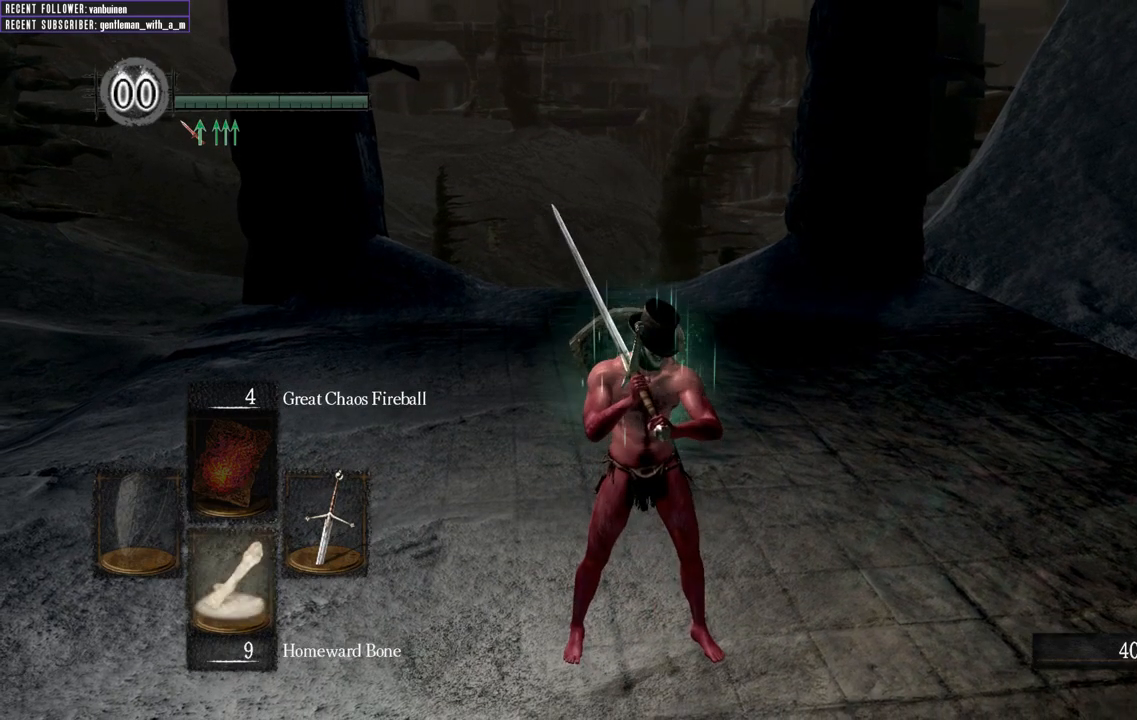
{"buttons": [], "left_stick": "center", "right_stick": "center", "events": [[50, "DPAD_DOWN", "down"], [117, "DPAD_DOWN", "up"]]}
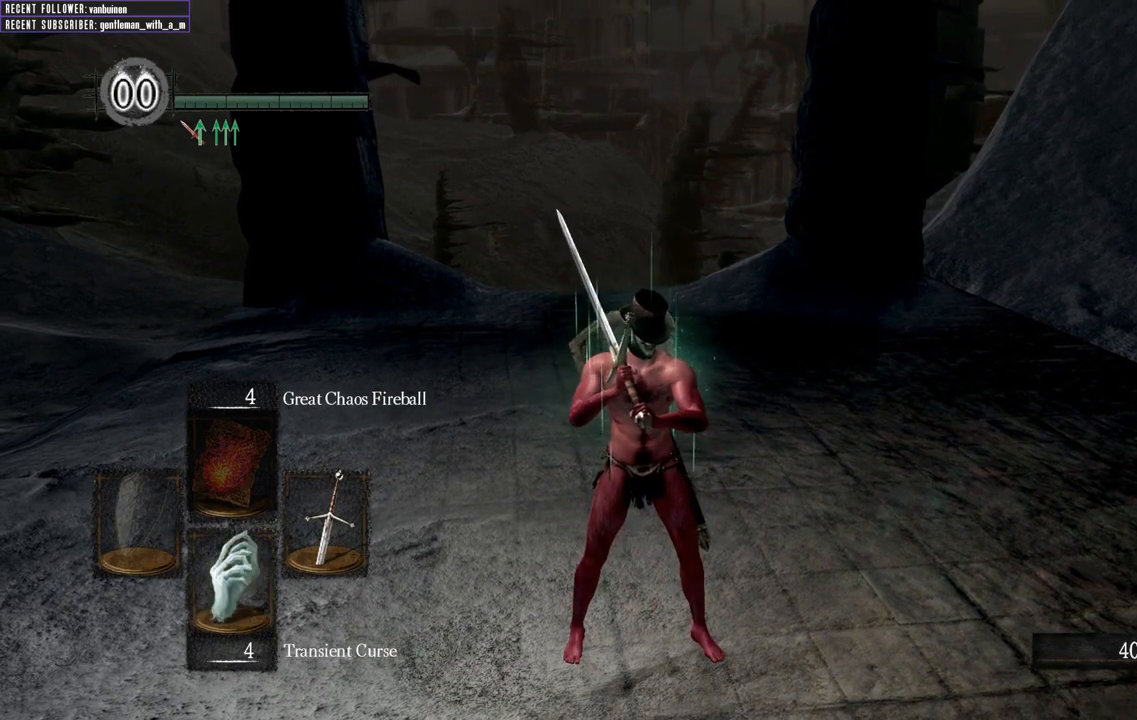
{"buttons": ["DPAD_DOWN"], "left_stick": "center", "right_stick": "center", "events": [[267, "DPAD_DOWN", "down"], [383, "DPAD_DOWN", "up"], [500, "DPAD_DOWN", "down"]]}
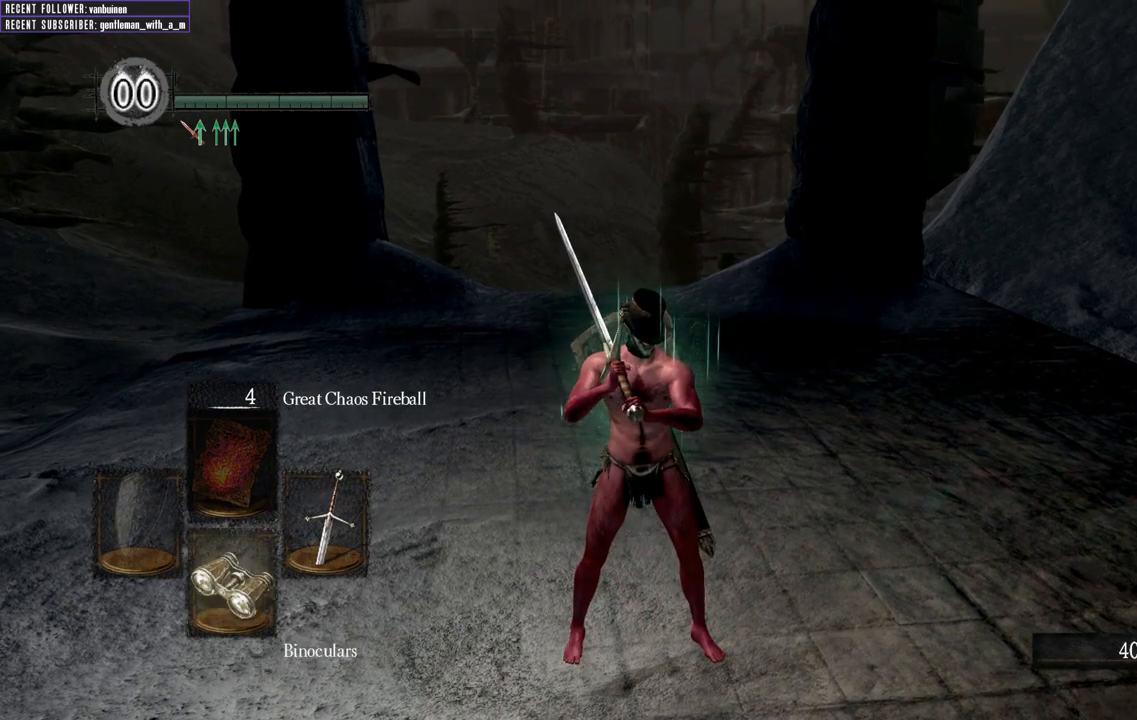
{"buttons": ["X"], "left_stick": "center", "right_stick": "center", "events": [[100, "DPAD_DOWN", "up"], [417, "X", "down"]]}
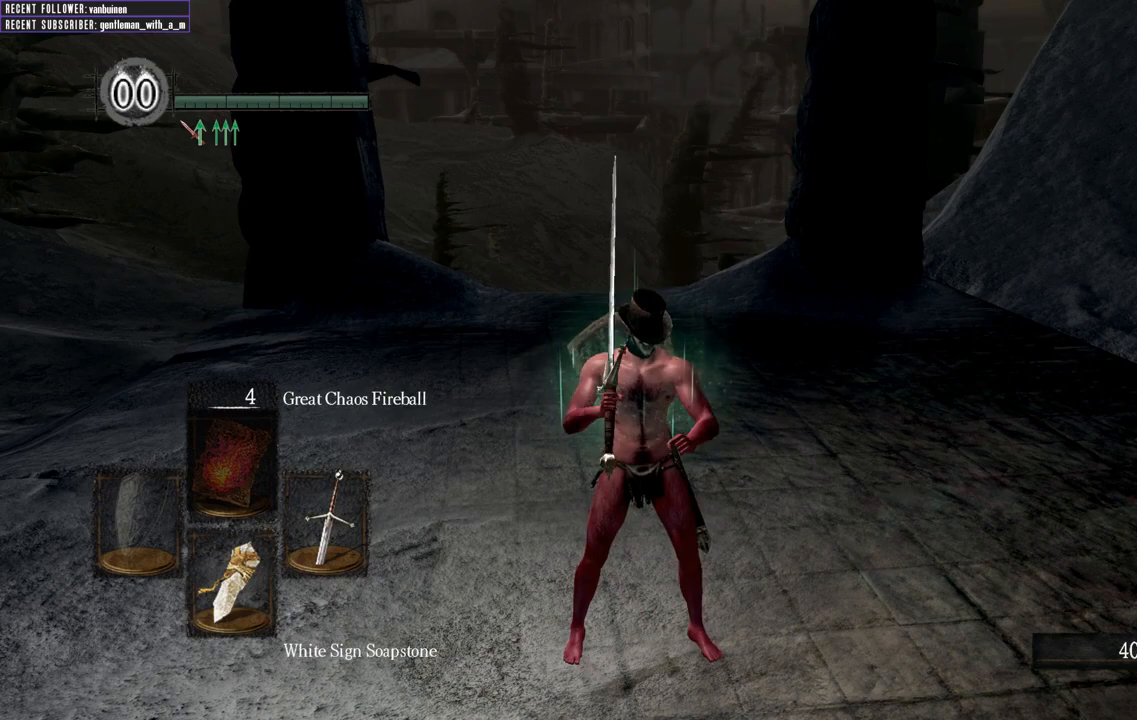
{"buttons": [], "left_stick": "center", "right_stick": "center", "events": [[17, "X", "up"]]}